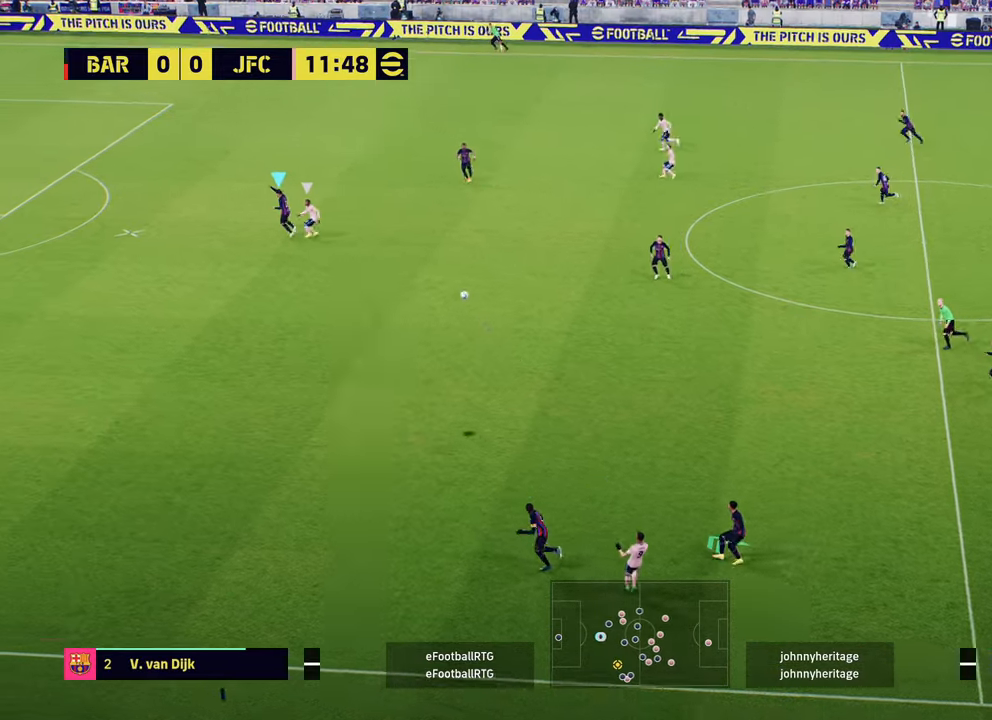
Gameplay with a controller (PlayStation layout); each line is a JSON object with the inputs held at the frame after it. "events" lists button and stick changes between this image and that frame as [ms after this image, input, new state], when the widget could be followed in between.
{"buttons": ["R1", "R2"], "left_stick": "down", "right_stick": "center", "events": [[50, "left_stick", "down"], [217, "R2", "down"], [334, "R1", "down"]]}
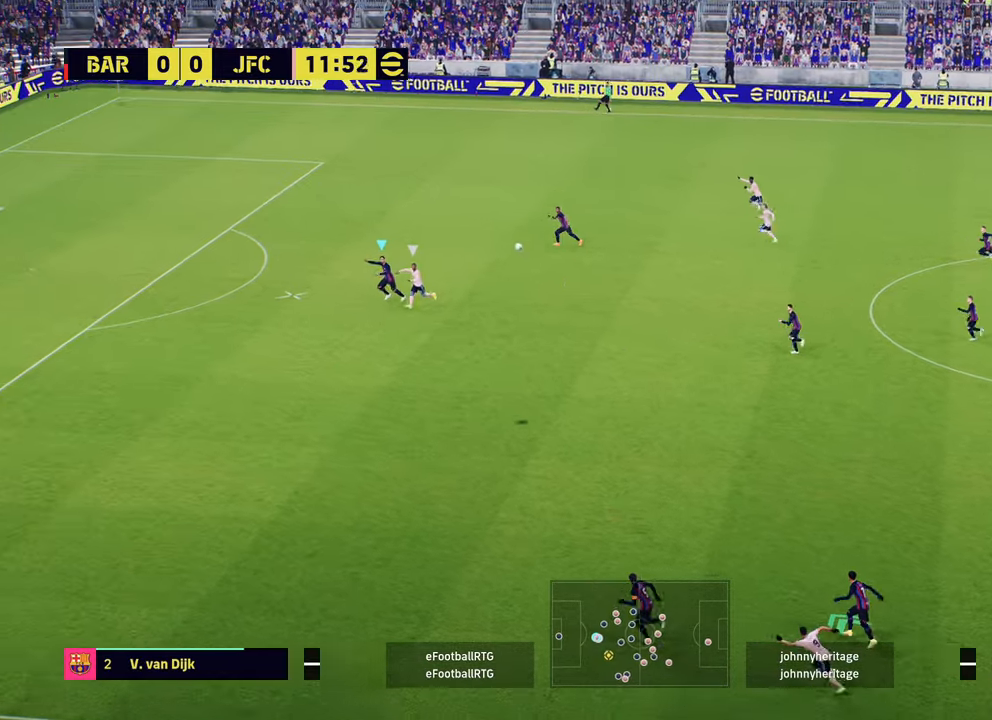
{"buttons": ["L3"], "left_stick": "right", "right_stick": "center", "events": [[16, "left_stick", "down-right"], [50, "R1", "up"], [50, "R2", "up"], [267, "CROSS", "down"], [267, "L3", "down"], [383, "CROSS", "up"], [417, "left_stick", "right"]]}
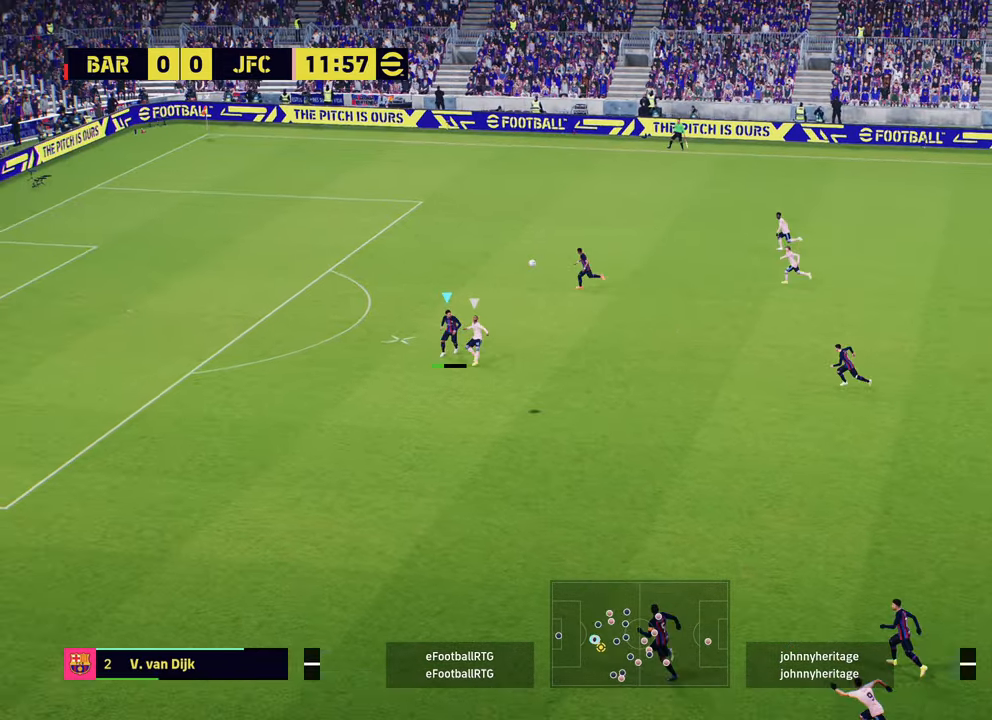
{"buttons": [], "left_stick": "down-right", "right_stick": "center", "events": [[150, "L3", "up"], [250, "left_stick", "center"], [384, "left_stick", "right"], [484, "left_stick", "down-right"]]}
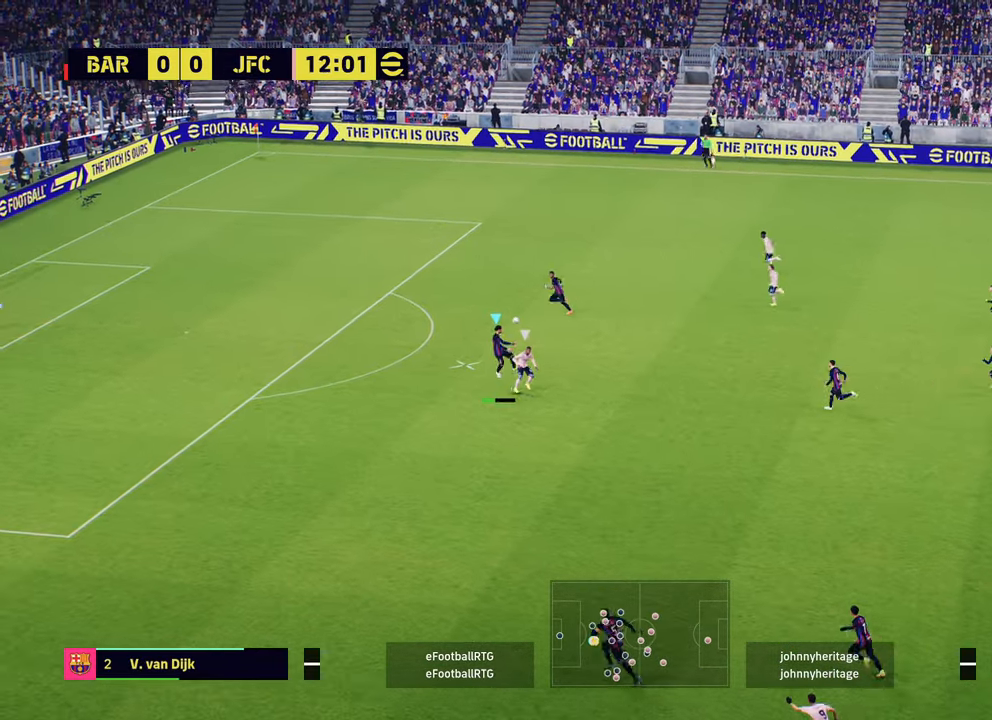
{"buttons": [], "left_stick": "down-left", "right_stick": "center", "events": [[100, "L1", "down"], [250, "L1", "up"], [467, "left_stick", "down-left"]]}
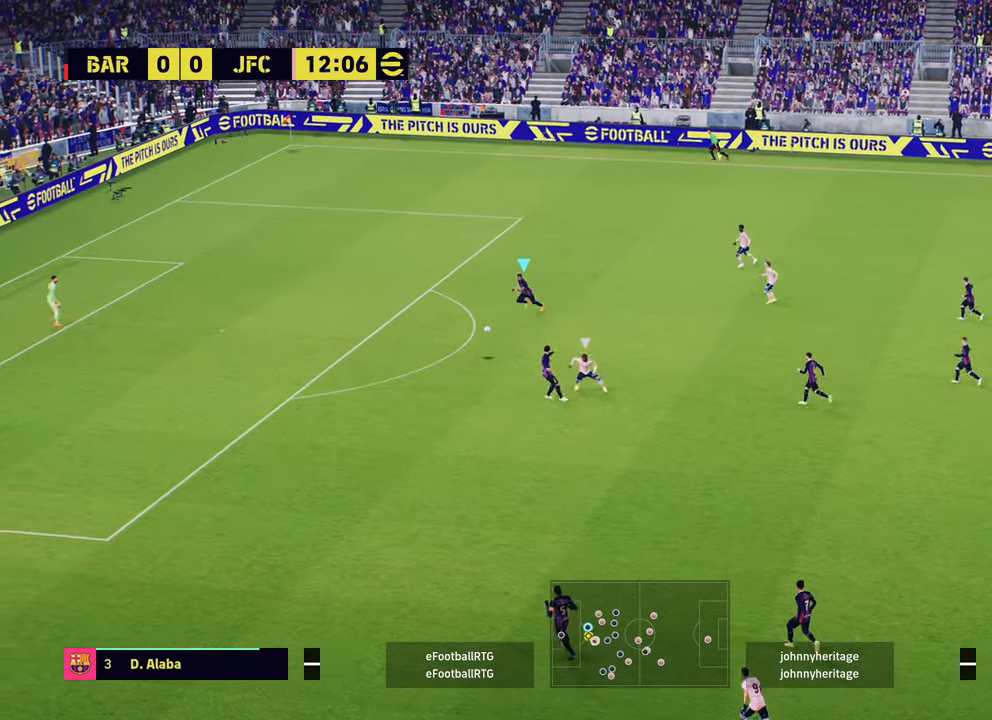
{"buttons": [], "left_stick": "left", "right_stick": "center", "events": [[33, "left_stick", "left"], [250, "CROSS", "down"], [334, "CROSS", "up"]]}
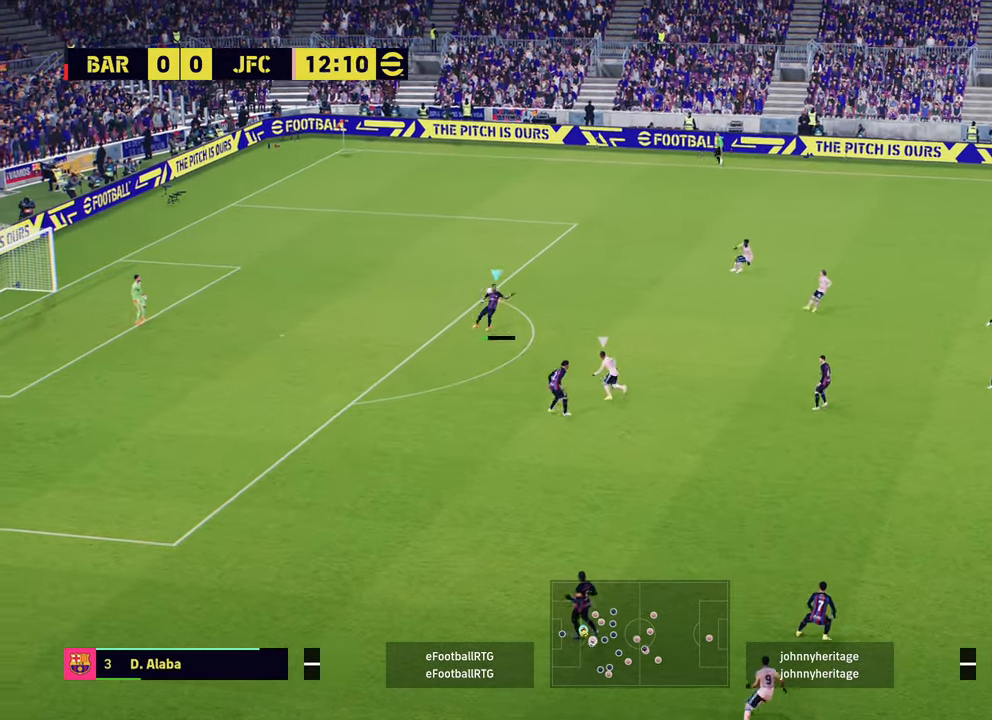
{"buttons": ["R1", "R2"], "left_stick": "down", "right_stick": "center", "events": [[83, "left_stick", "center"], [400, "R1", "down"], [400, "R2", "down"], [417, "left_stick", "down-right"], [483, "left_stick", "down"]]}
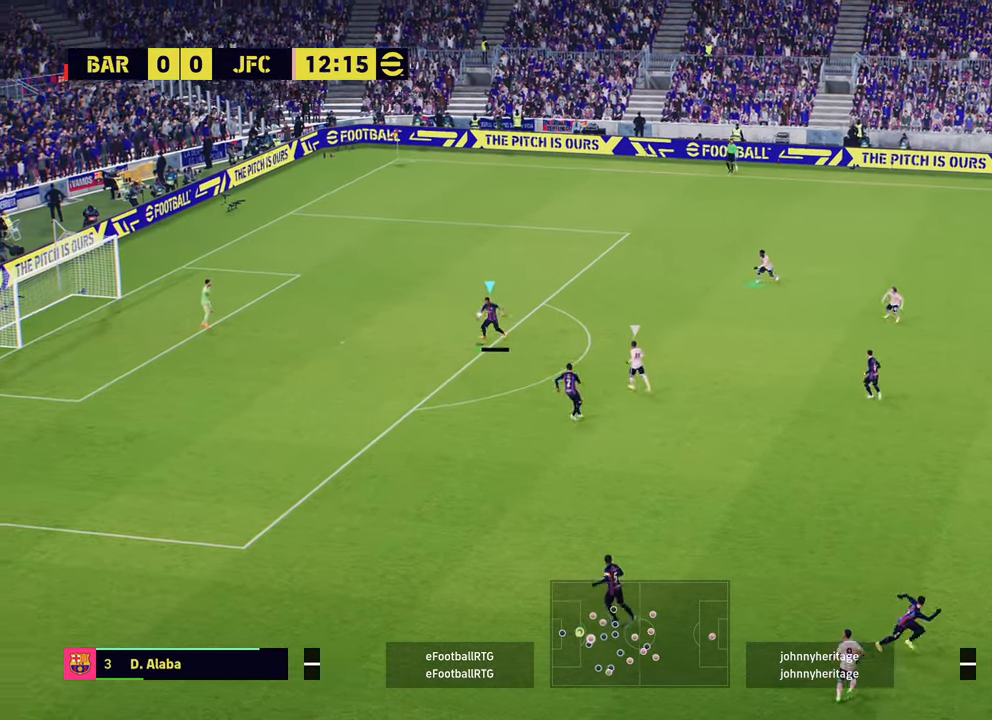
{"buttons": [], "left_stick": "down", "right_stick": "center", "events": [[50, "R1", "up"], [100, "R2", "up"]]}
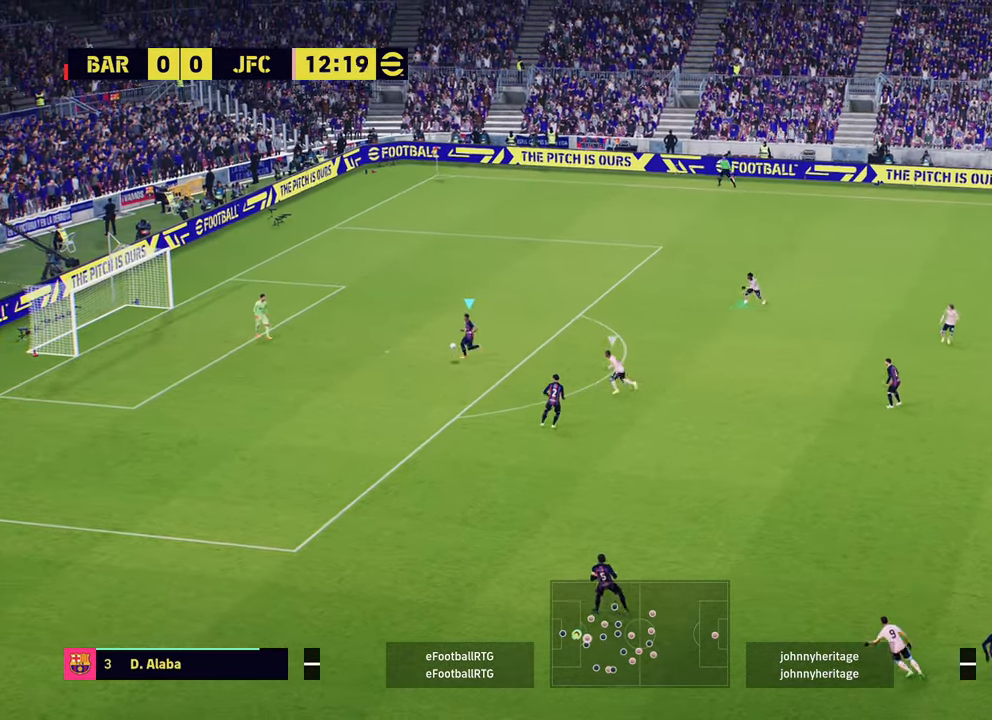
{"buttons": [], "left_stick": "down", "right_stick": "center", "events": [[283, "CIRCLE", "down"], [367, "CIRCLE", "up"]]}
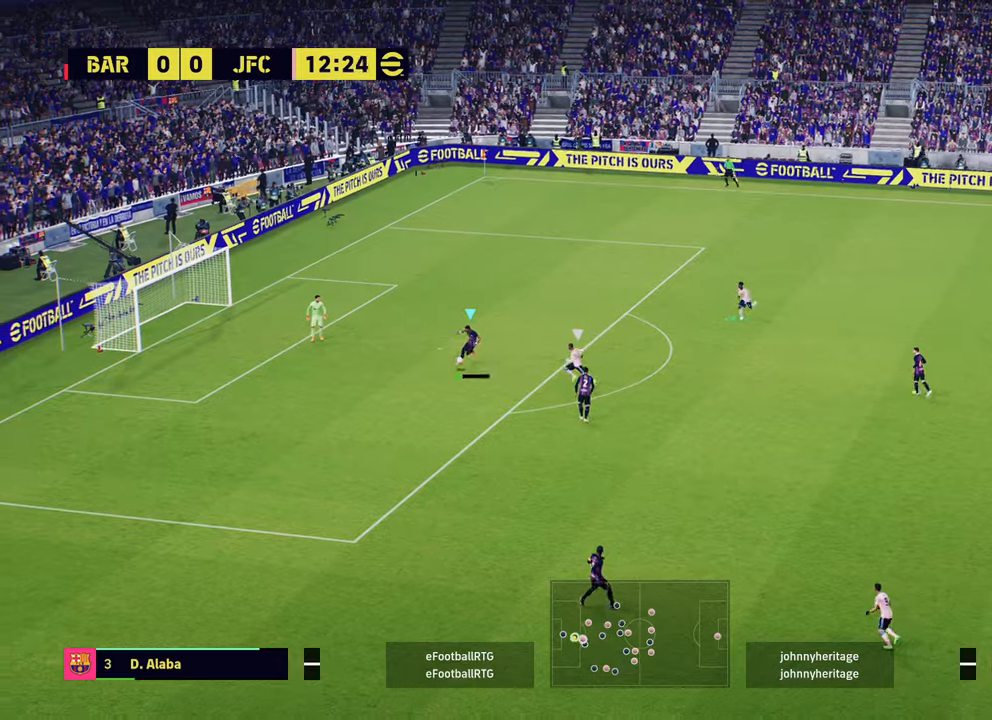
{"buttons": [], "left_stick": "center", "right_stick": "center", "events": [[401, "left_stick", "center"]]}
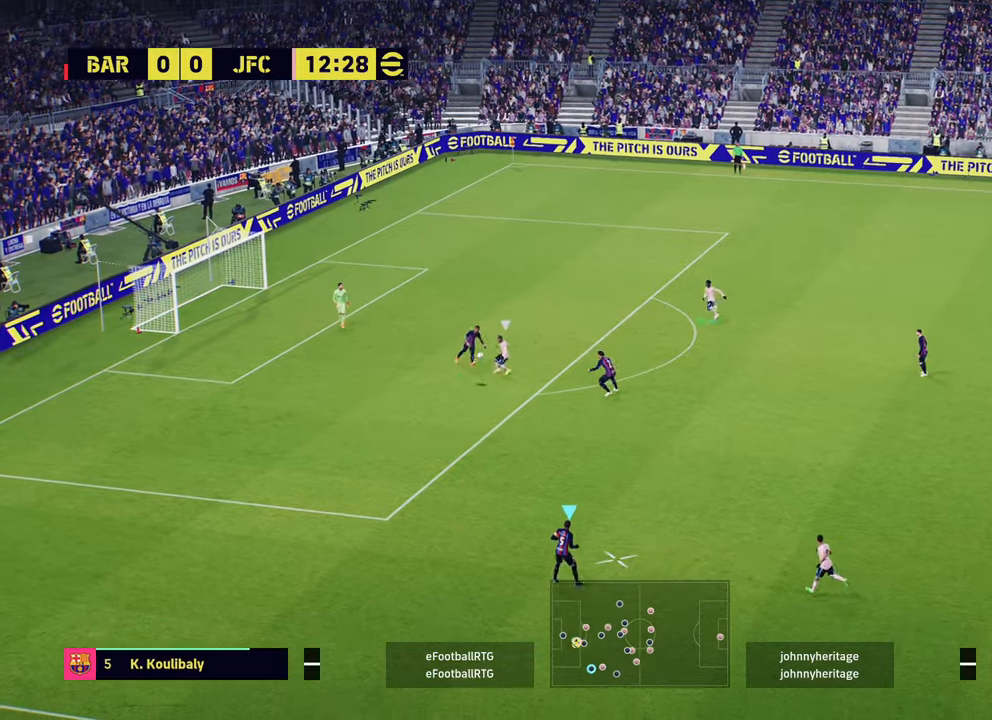
{"buttons": ["R2"], "left_stick": "up", "right_stick": "center", "events": [[233, "left_stick", "up-right"], [283, "R2", "down"], [300, "left_stick", "up"]]}
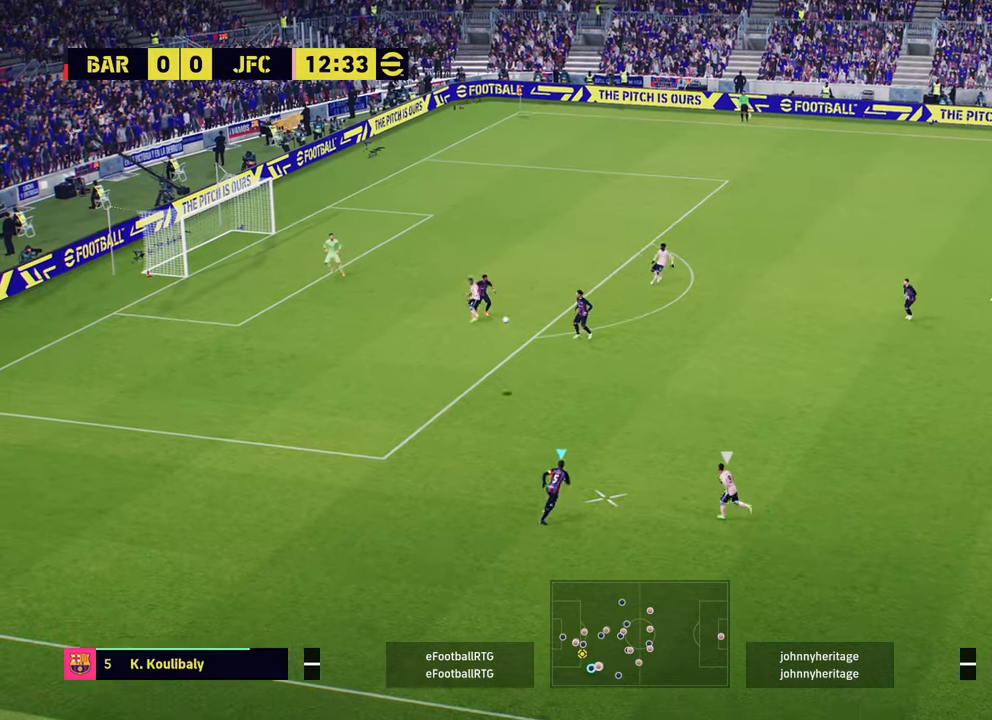
{"buttons": [], "left_stick": "center", "right_stick": "center", "events": [[84, "CROSS", "down"], [200, "CROSS", "up"], [467, "R2", "up"], [484, "left_stick", "center"]]}
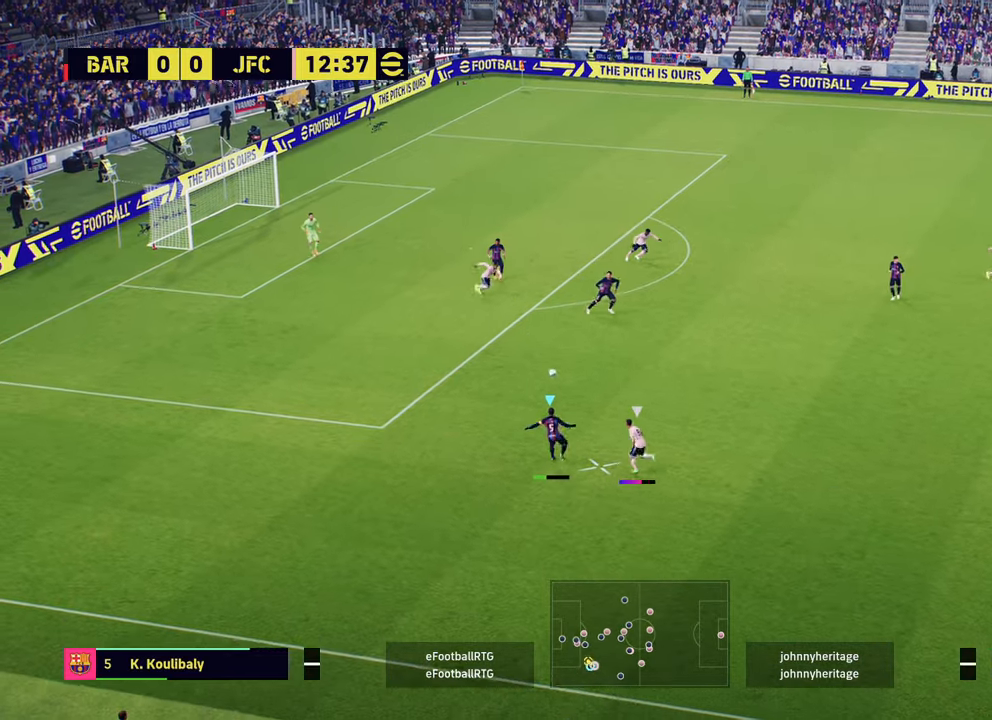
{"buttons": ["R2"], "left_stick": "down-right", "right_stick": "center", "events": [[117, "left_stick", "down-right"], [200, "R2", "down"]]}
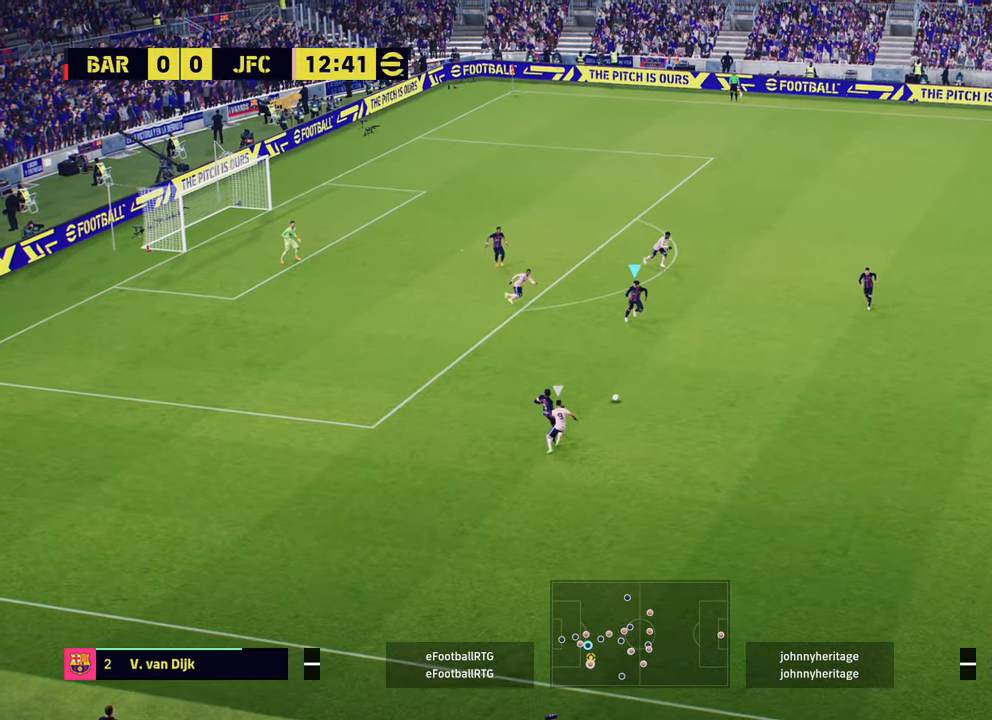
{"buttons": [], "left_stick": "right", "right_stick": "center", "events": [[117, "R2", "up"], [267, "CROSS", "down"], [351, "left_stick", "right"], [367, "CROSS", "up"]]}
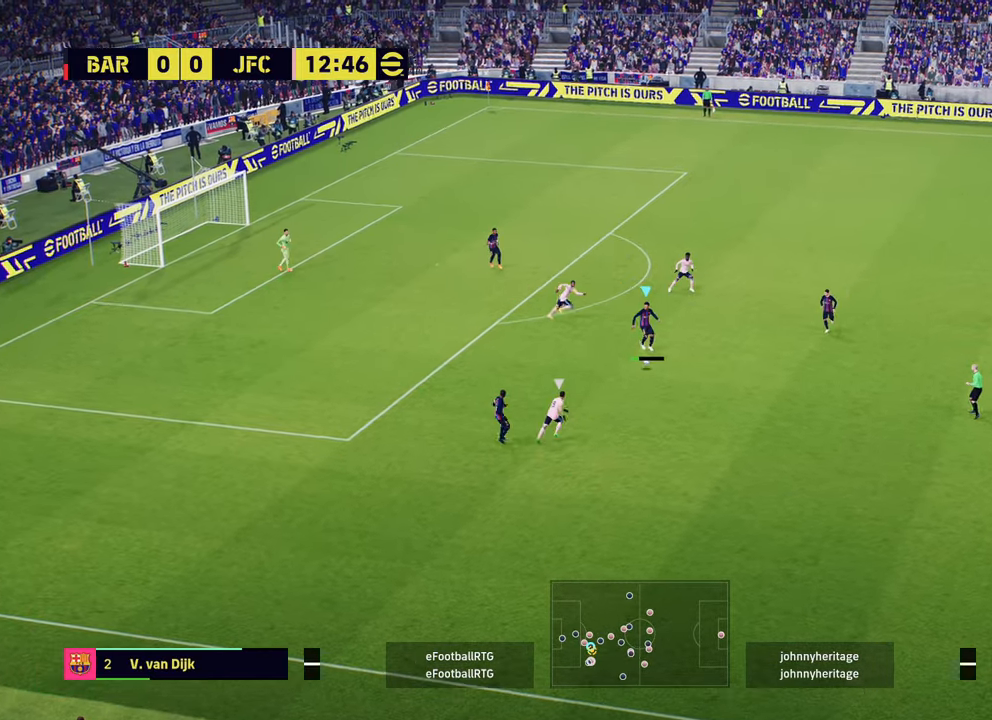
{"buttons": [], "left_stick": "down-right", "right_stick": "center", "events": [[83, "left_stick", "down-right"]]}
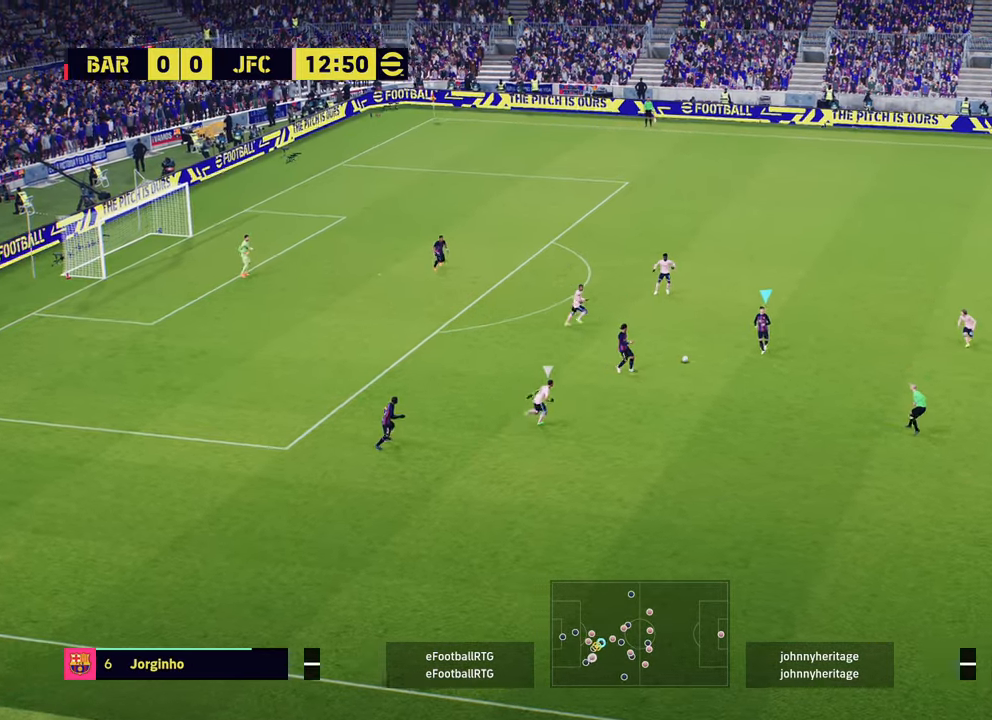
{"buttons": [], "left_stick": "down-right", "right_stick": "center", "events": [[434, "CIRCLE", "down"], [501, "CIRCLE", "up"]]}
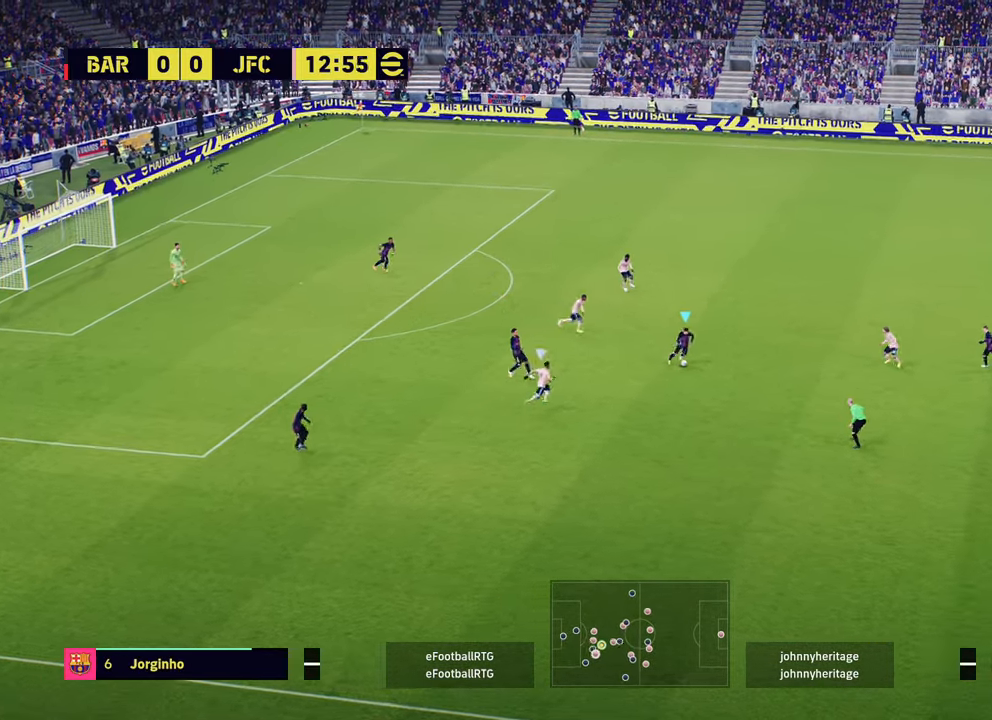
{"buttons": [], "left_stick": "down-right", "right_stick": "center", "events": []}
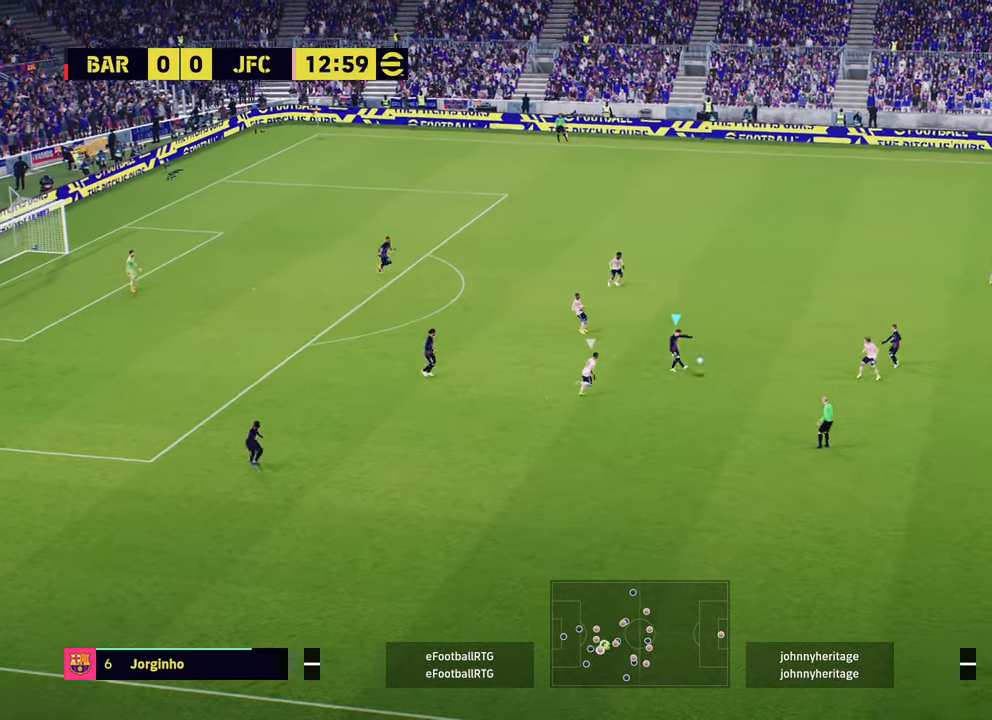
{"buttons": ["R2"], "left_stick": "left", "right_stick": "center", "events": [[101, "left_stick", "center"], [301, "R2", "down"], [317, "left_stick", "up-left"], [384, "left_stick", "left"]]}
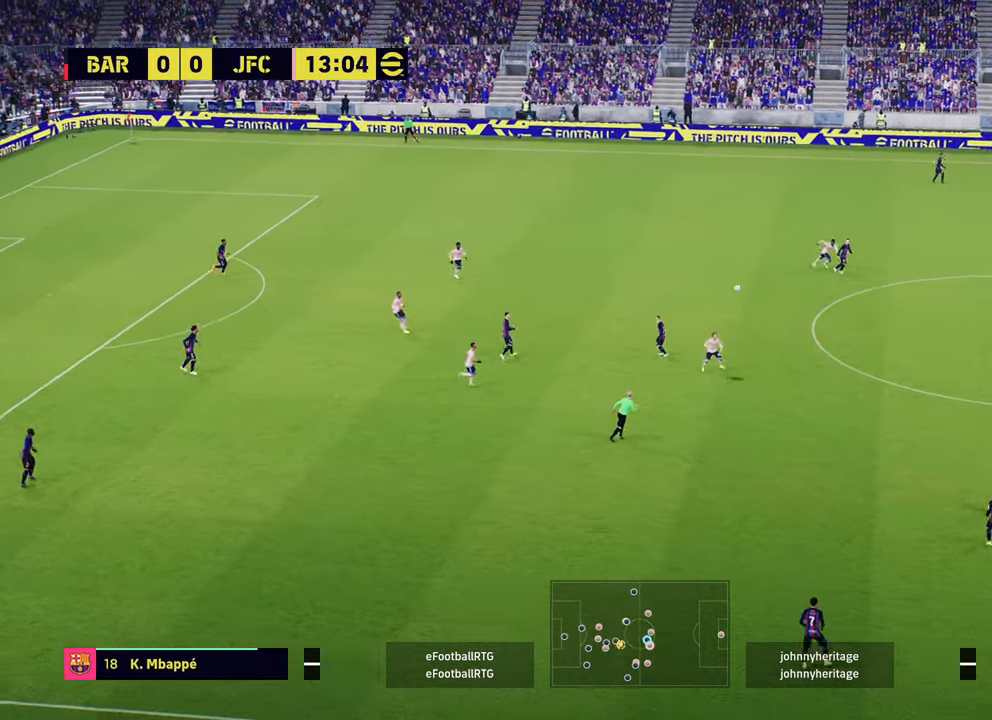
{"buttons": ["CROSS", "L1"], "left_stick": "down-left", "right_stick": "center", "events": [[183, "left_stick", "down-left"], [334, "R2", "up"], [450, "CROSS", "down"], [467, "L1", "down"]]}
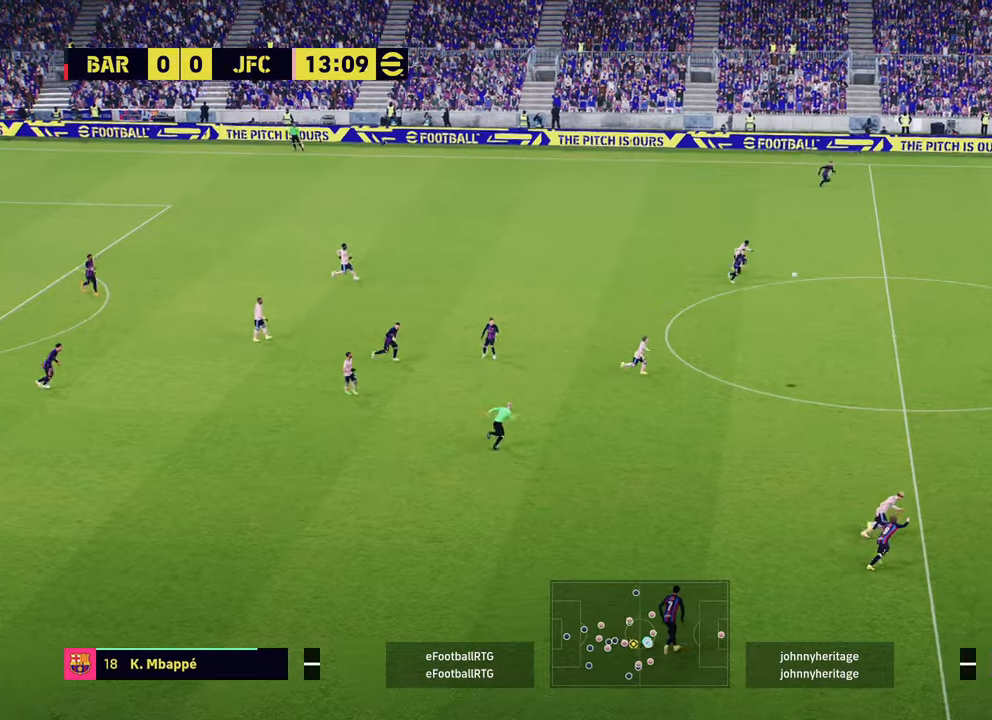
{"buttons": ["R2"], "left_stick": "down", "right_stick": "center", "events": [[84, "CROSS", "up"], [217, "L1", "up"], [234, "left_stick", "down"], [468, "R2", "down"]]}
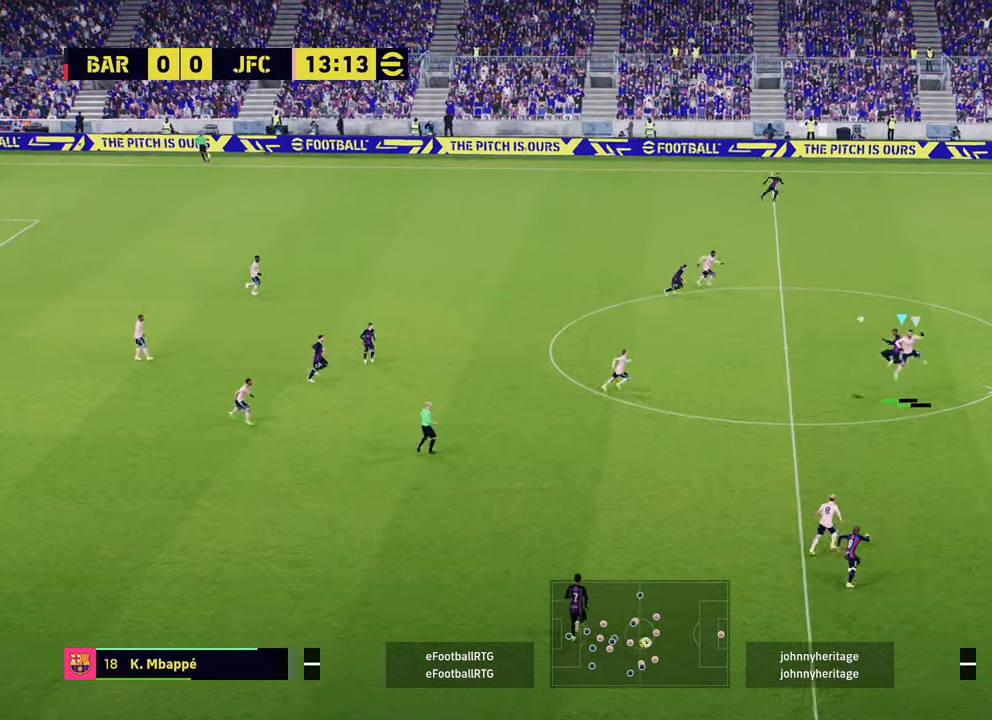
{"buttons": ["R2"], "left_stick": "down-right", "right_stick": "center", "events": [[83, "left_stick", "down-right"], [200, "L1", "down"], [334, "L1", "up"]]}
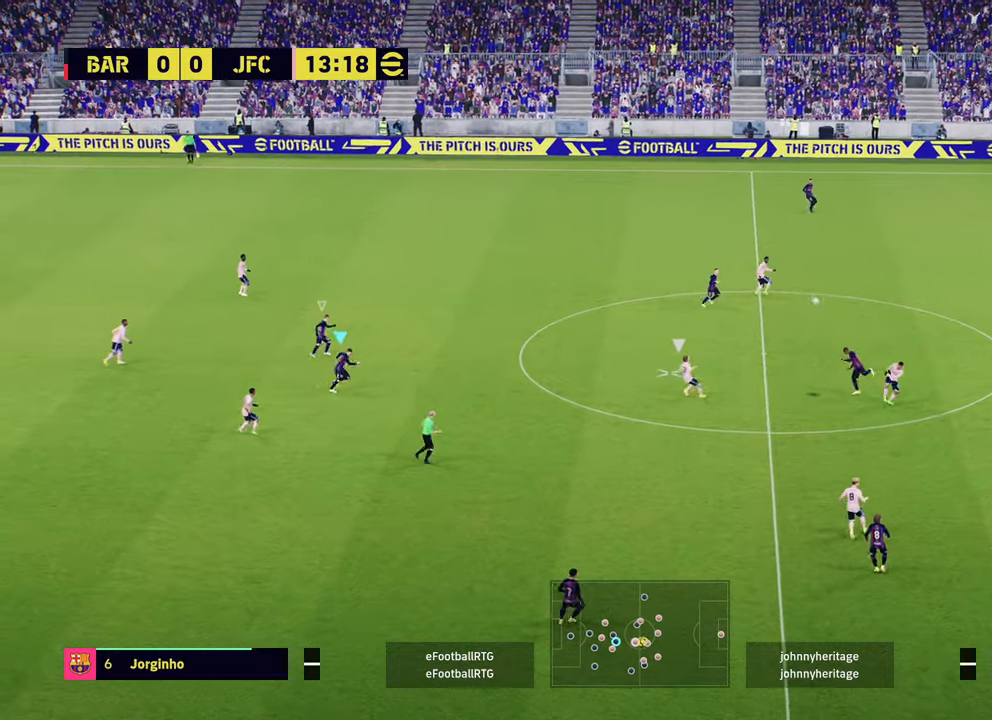
{"buttons": ["R1", "R2"], "left_stick": "up-right", "right_stick": "center", "events": [[184, "left_stick", "right"], [267, "R1", "down"], [384, "left_stick", "up-right"]]}
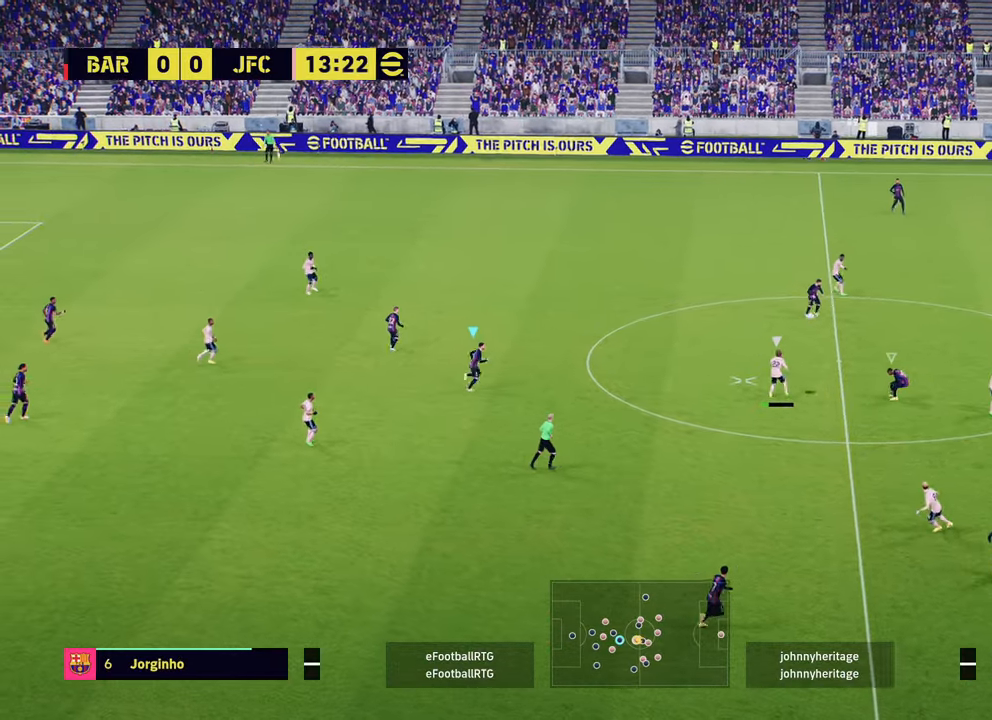
{"buttons": [], "left_stick": "up", "right_stick": "center", "events": [[200, "R1", "up"], [317, "R2", "up"], [350, "L2", "down"], [350, "left_stick", "up"], [484, "L2", "up"]]}
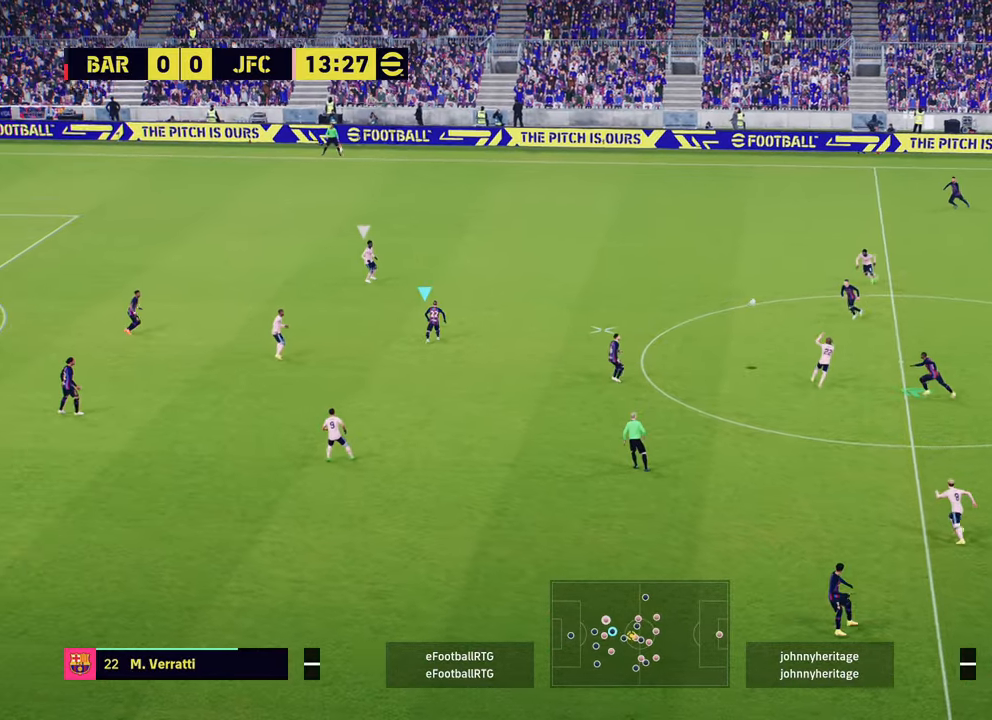
{"buttons": ["R2"], "left_stick": "up-right", "right_stick": "center", "events": [[67, "L1", "down"], [101, "R2", "down"], [151, "left_stick", "up-right"], [201, "L1", "up"]]}
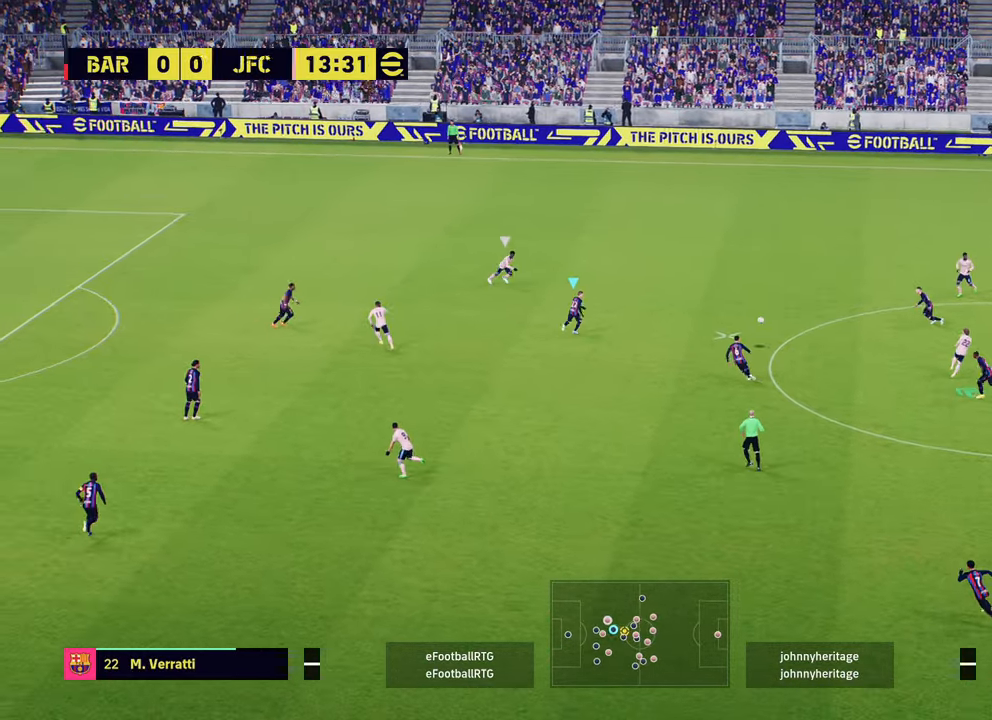
{"buttons": [], "left_stick": "center", "right_stick": "center", "events": [[67, "R2", "up"], [100, "CROSS", "down"], [217, "CROSS", "up"], [284, "left_stick", "right"], [384, "left_stick", "center"]]}
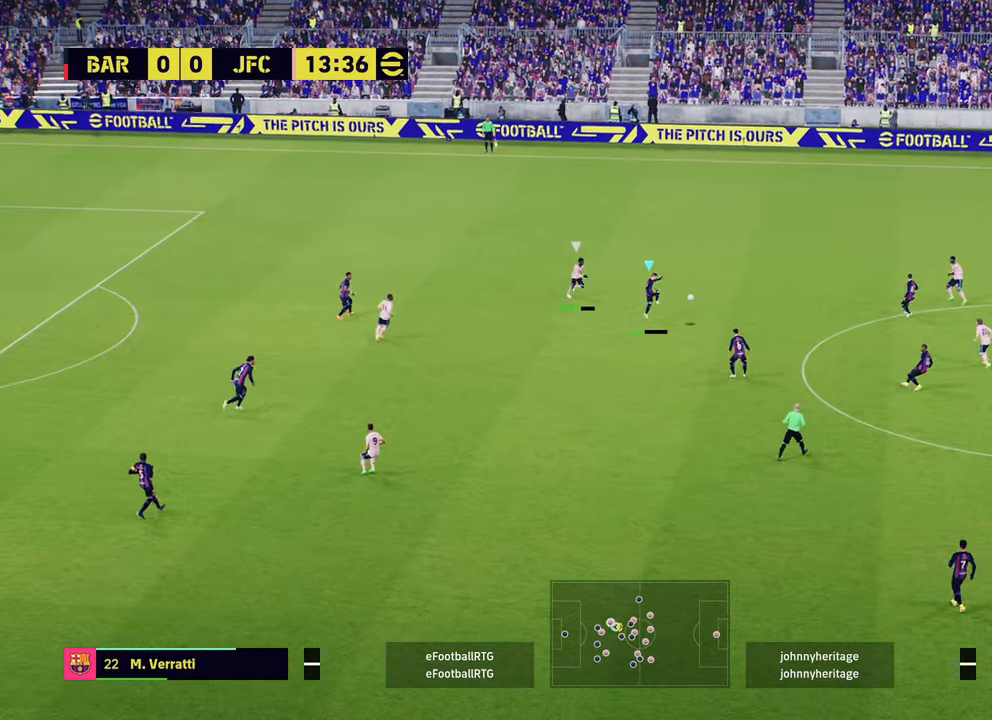
{"buttons": ["L1"], "left_stick": "down", "right_stick": "center", "events": [[117, "left_stick", "down"], [201, "L1", "down"], [384, "CROSS", "down"], [484, "CROSS", "up"]]}
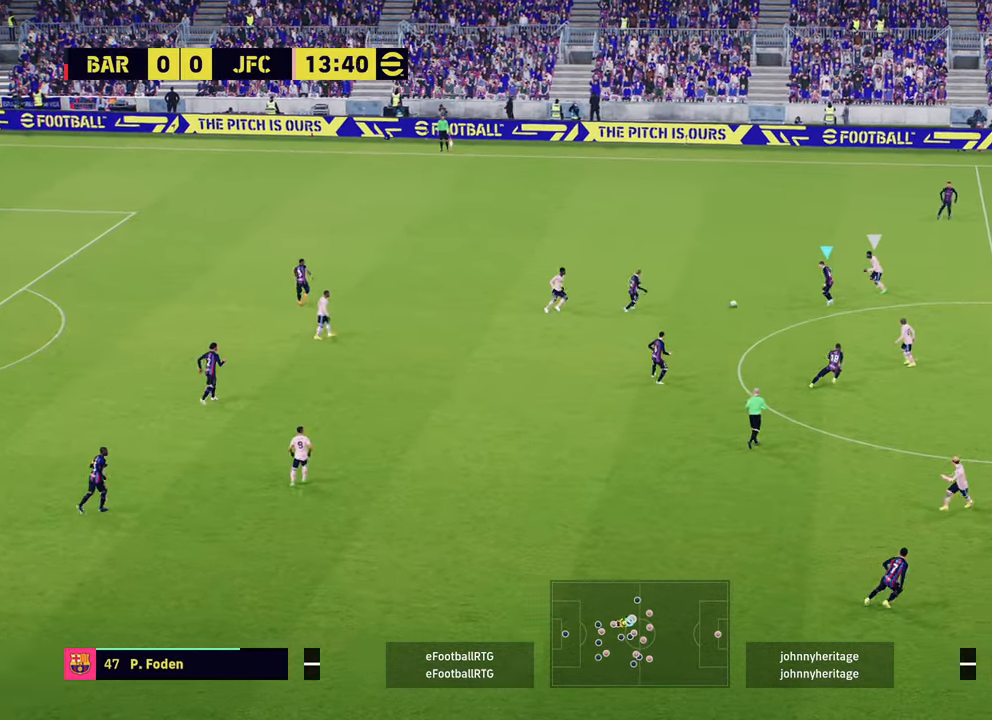
{"buttons": ["L1"], "left_stick": "down", "right_stick": "center", "events": []}
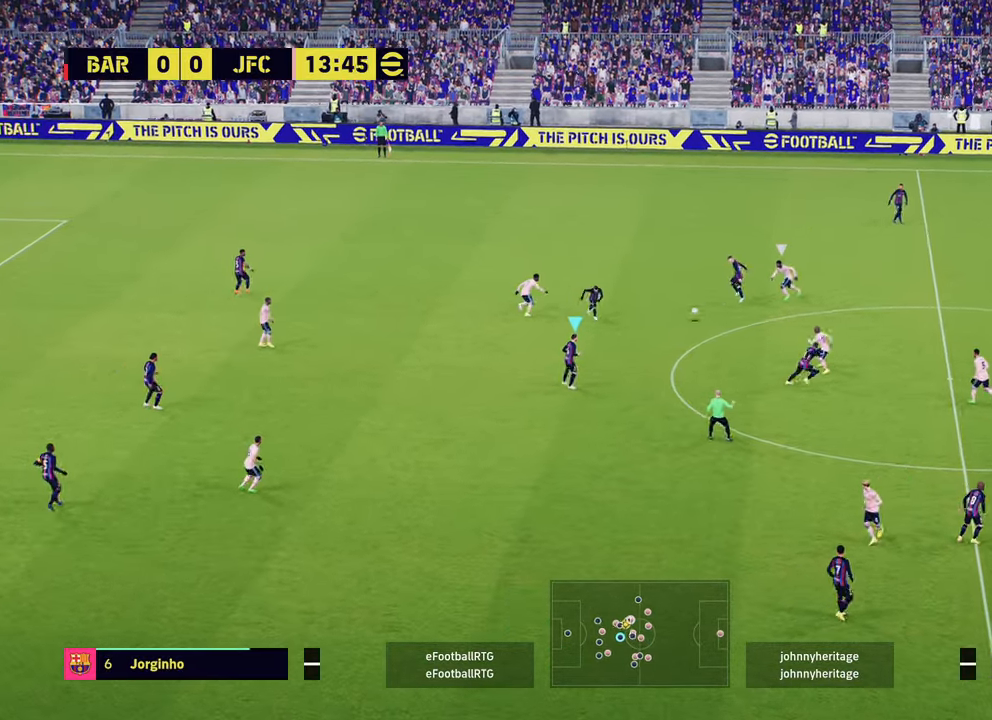
{"buttons": [], "left_stick": "down", "right_stick": "center", "events": [[50, "L1", "up"], [101, "left_stick", "center"], [201, "left_stick", "right"], [434, "left_stick", "down"]]}